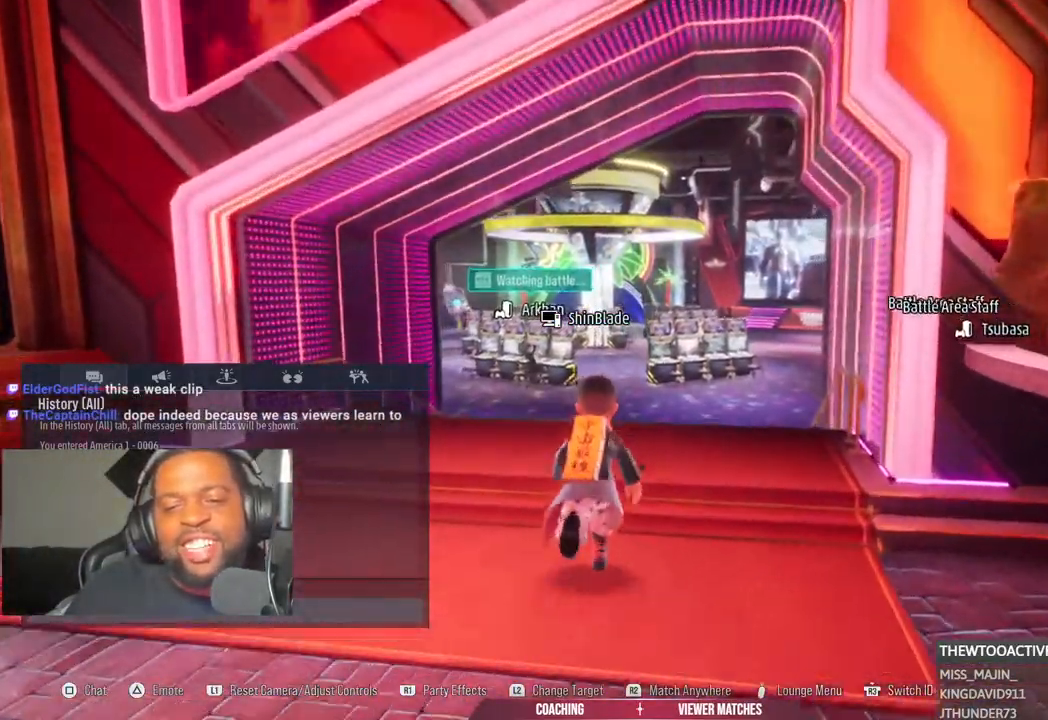
Gameplay with a controller (PlayStation layout); each line is a JSON object with the inputs held at the frame after it (dt_ms = milliseconds from this image to that frame). "events" lists button and stick changes between this image and that frame as [ms after this image, input, new state], when the widget could be followed in between.
{"dt_ms": 1000, "buttons": [], "left_stick": "up-left", "right_stick": "center"}
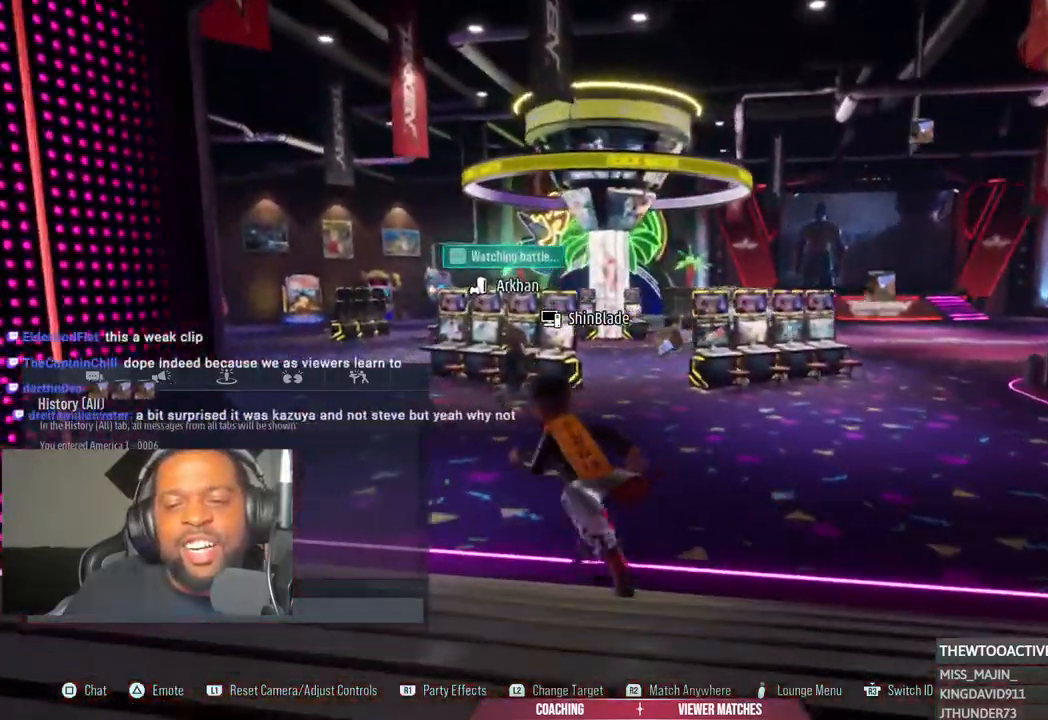
{"dt_ms": 500, "buttons": [], "left_stick": "up-left", "right_stick": "center", "events": []}
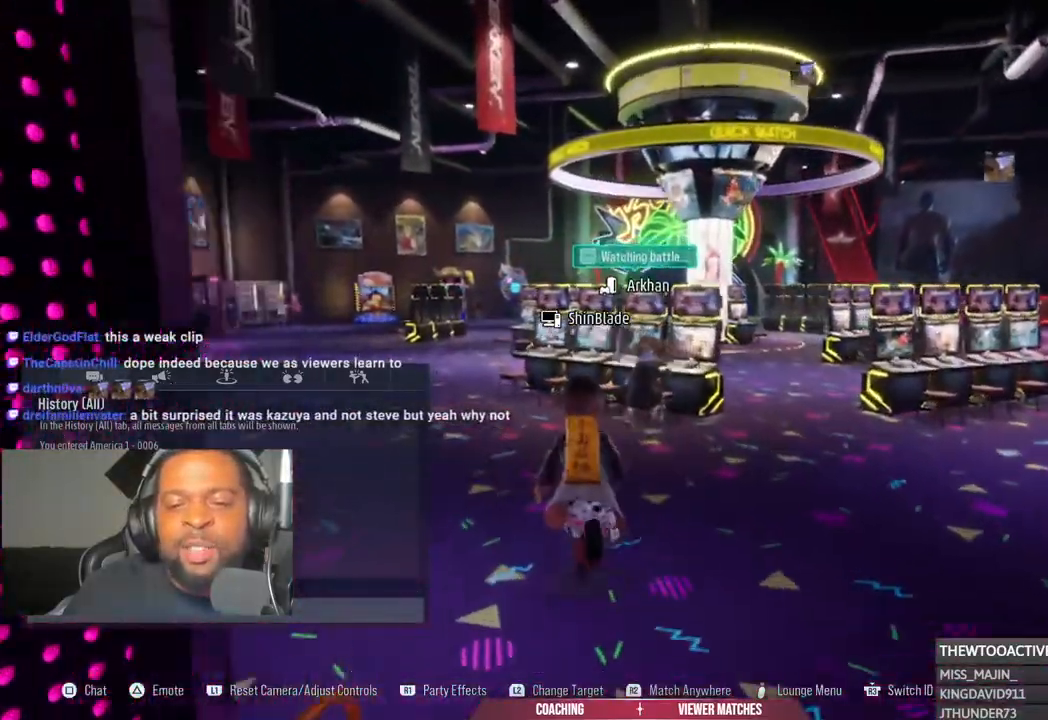
{"dt_ms": 500, "buttons": [], "left_stick": "up-left", "right_stick": "center", "events": []}
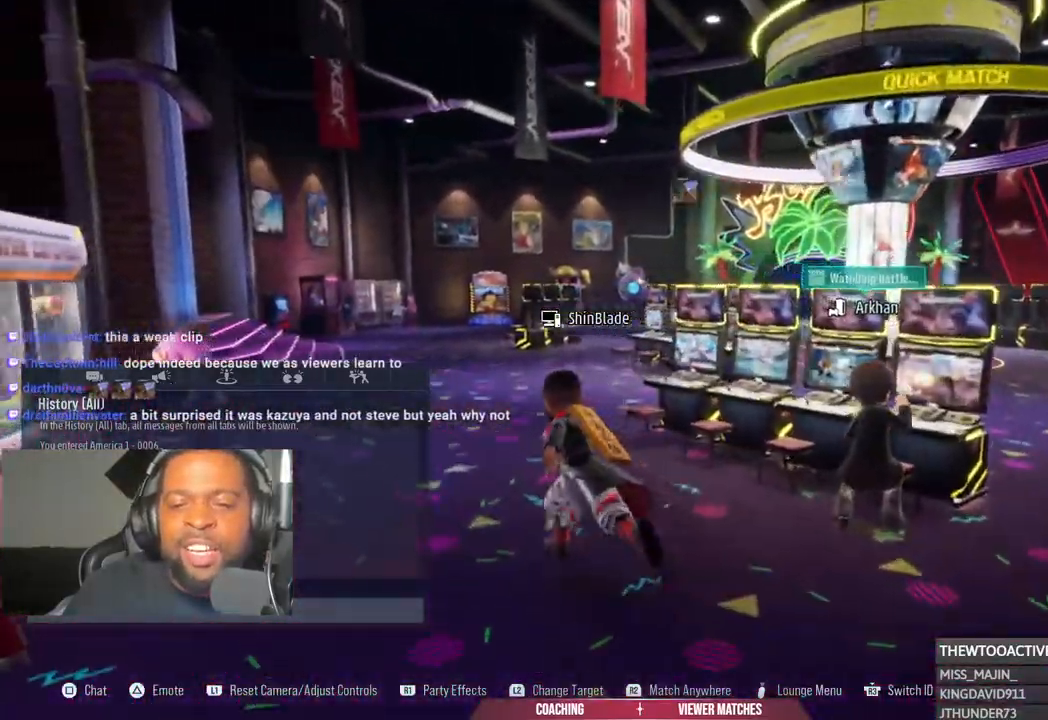
{"dt_ms": 500, "buttons": [], "left_stick": "up-left", "right_stick": "center", "events": []}
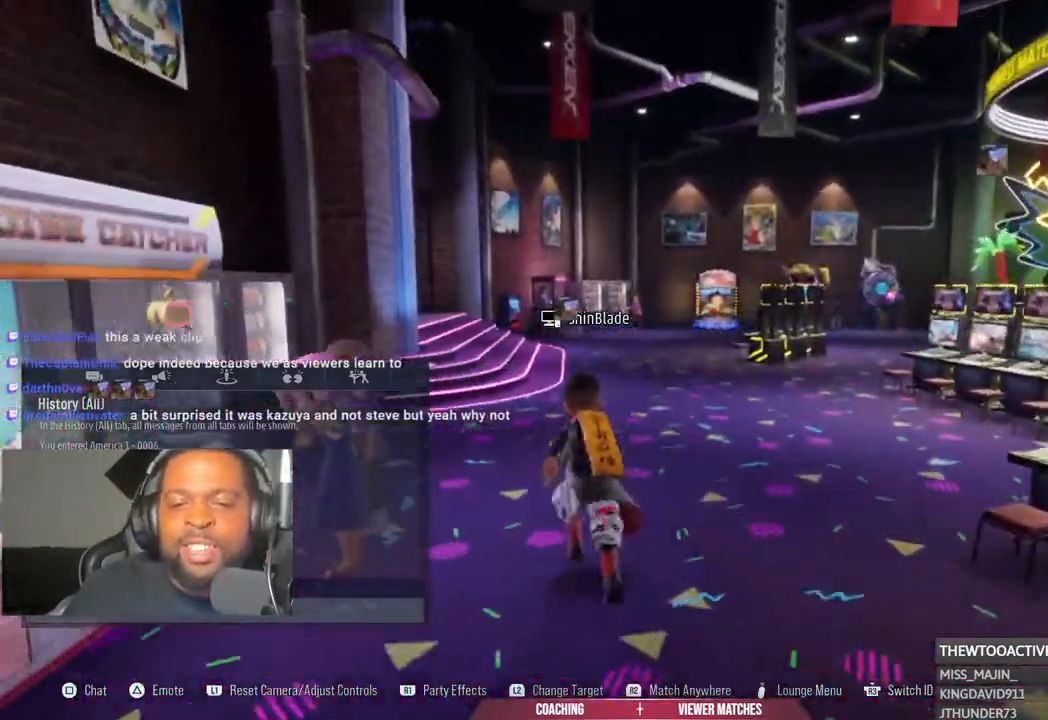
{"dt_ms": 500, "buttons": [], "left_stick": "up", "right_stick": "center", "events": [[167, "left_stick", "up"]]}